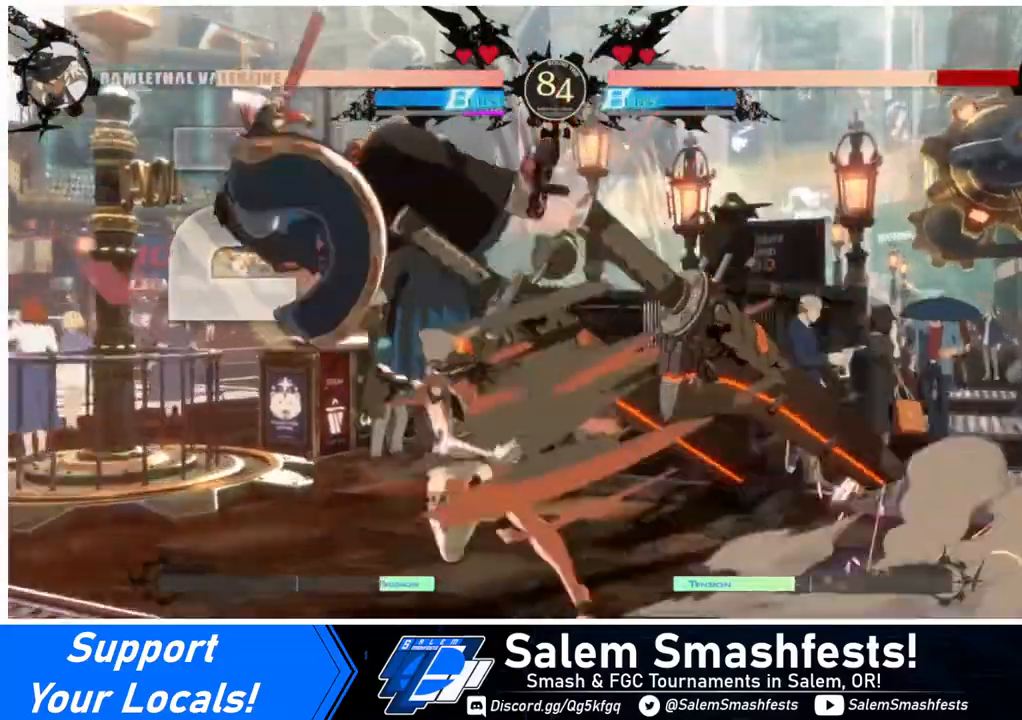
Gameplay with a controller (arcade stick); each line is a JSON object with the inputs held at the frame after it. "events" lists button and stick changes between this image and that frame as [ms after this image, input, new state], when the widget could be followed in between. Not read: L3 R3.
{"buttons": [], "events": [[40, "DPAD_RIGHT", "down"], [240, "DPAD_RIGHT", "up"]]}
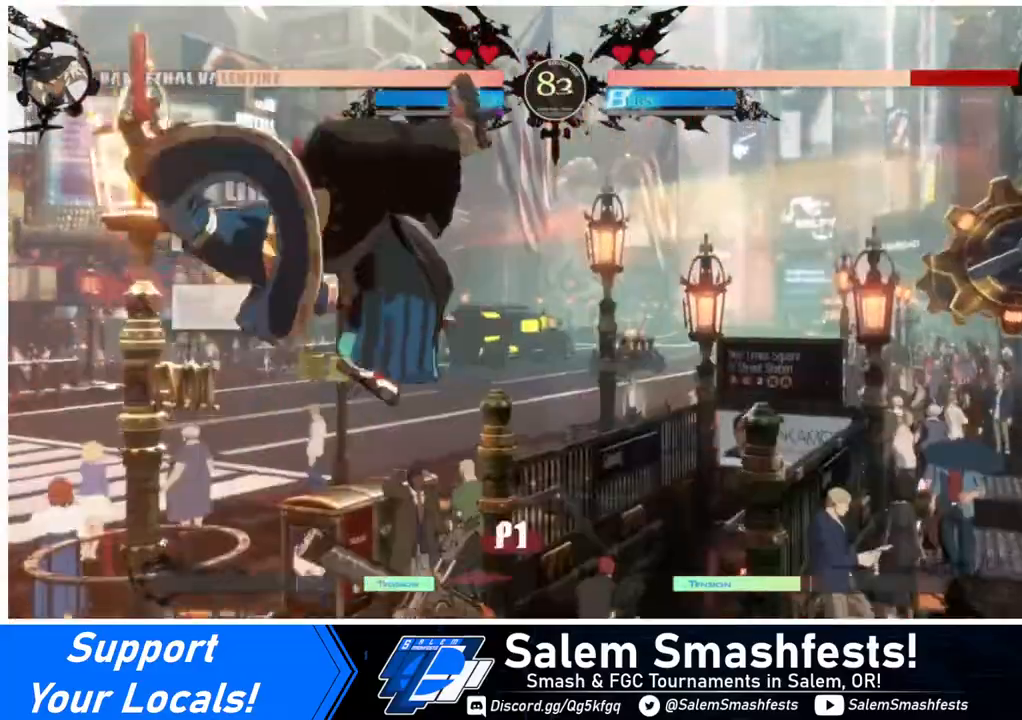
{"buttons": ["R1", "DPAD_LEFT"], "events": [[320, "SQUARE", "down"], [360, "DPAD_LEFT", "down"], [360, "SQUARE", "up"], [440, "R1", "down"]]}
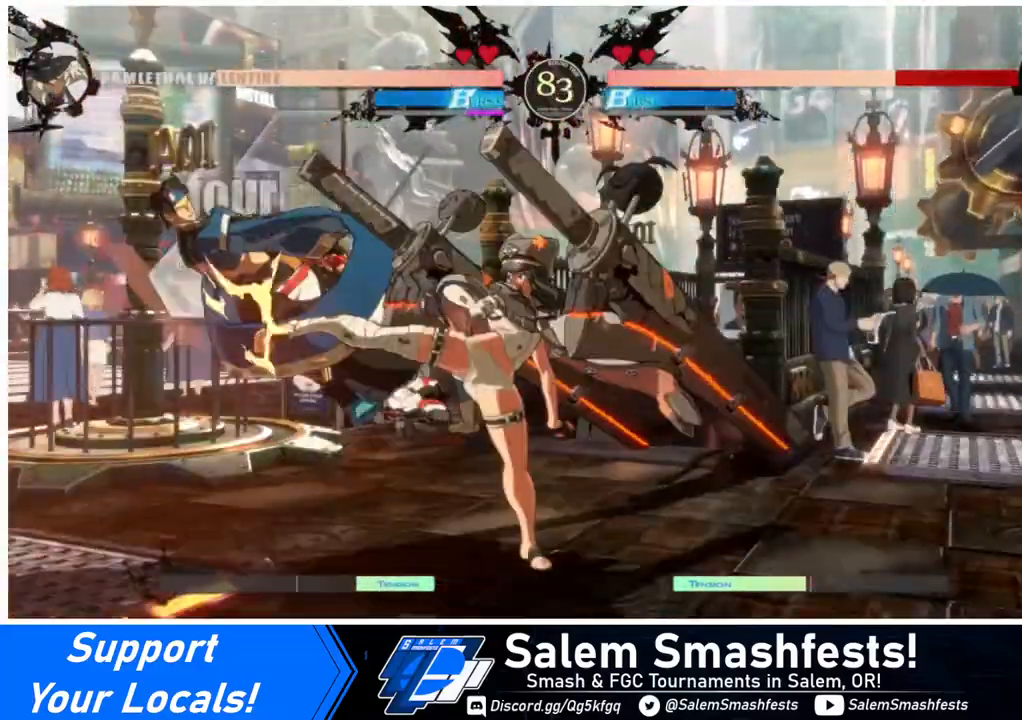
{"buttons": ["R1", "DPAD_LEFT"], "events": [[240, "DPAD_LEFT", "up"], [240, "R1", "up"], [400, "DPAD_DOWN", "down"], [440, "DPAD_DOWN", "up"], [440, "DPAD_LEFT", "down"], [520, "R1", "down"]]}
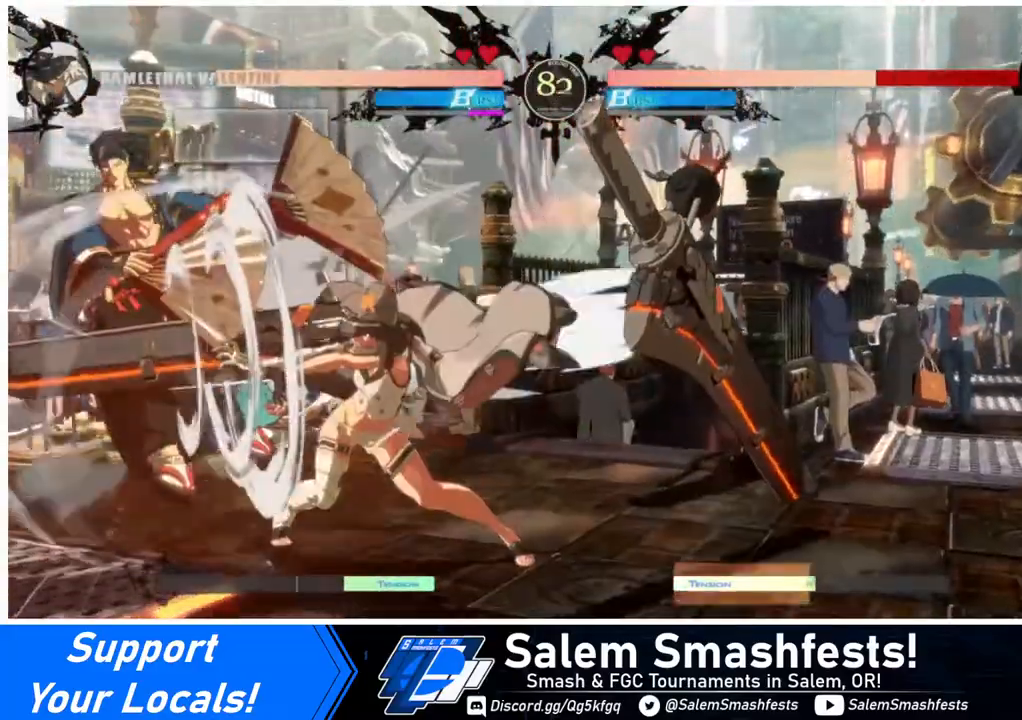
{"buttons": [], "events": [[120, "DPAD_LEFT", "up"], [120, "R1", "up"]]}
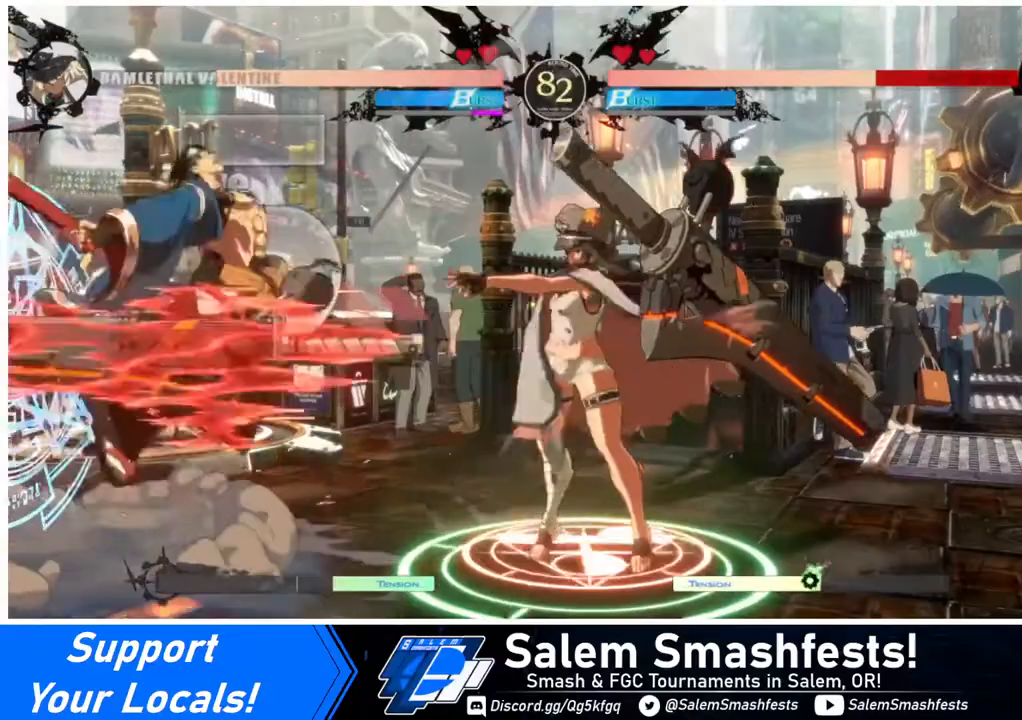
{"buttons": ["TRIANGLE"], "events": [[360, "DPAD_DOWN", "down"], [440, "DPAD_DOWN", "up"], [440, "DPAD_LEFT", "down"], [480, "DPAD_LEFT", "up"], [480, "TRIANGLE", "down"]]}
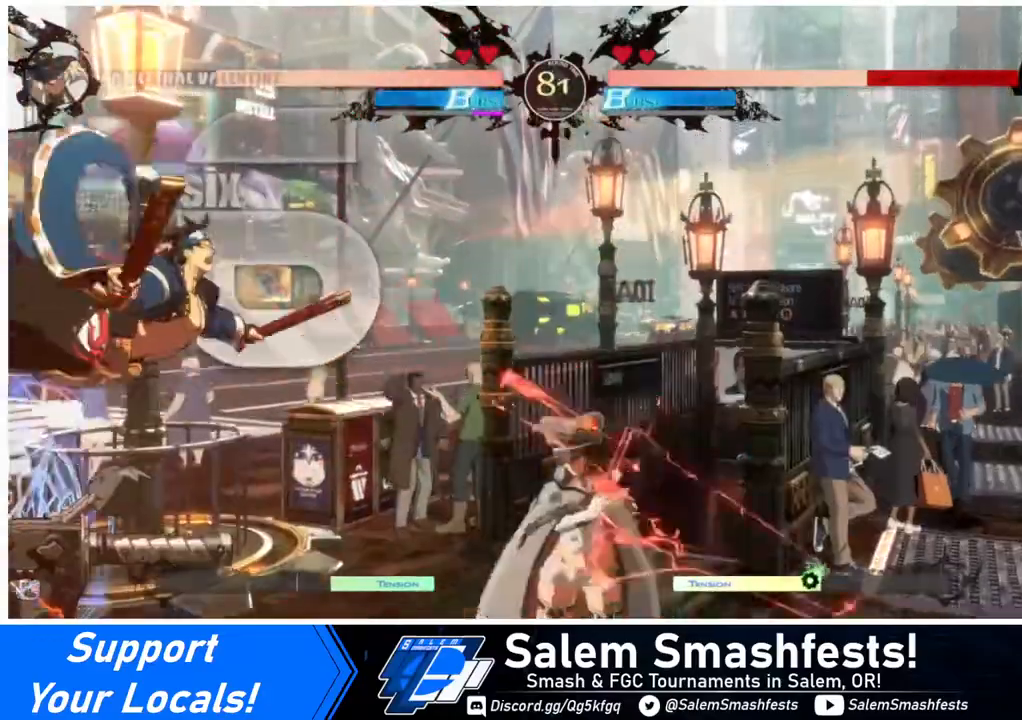
{"buttons": [], "events": [[40, "TRIANGLE", "up"]]}
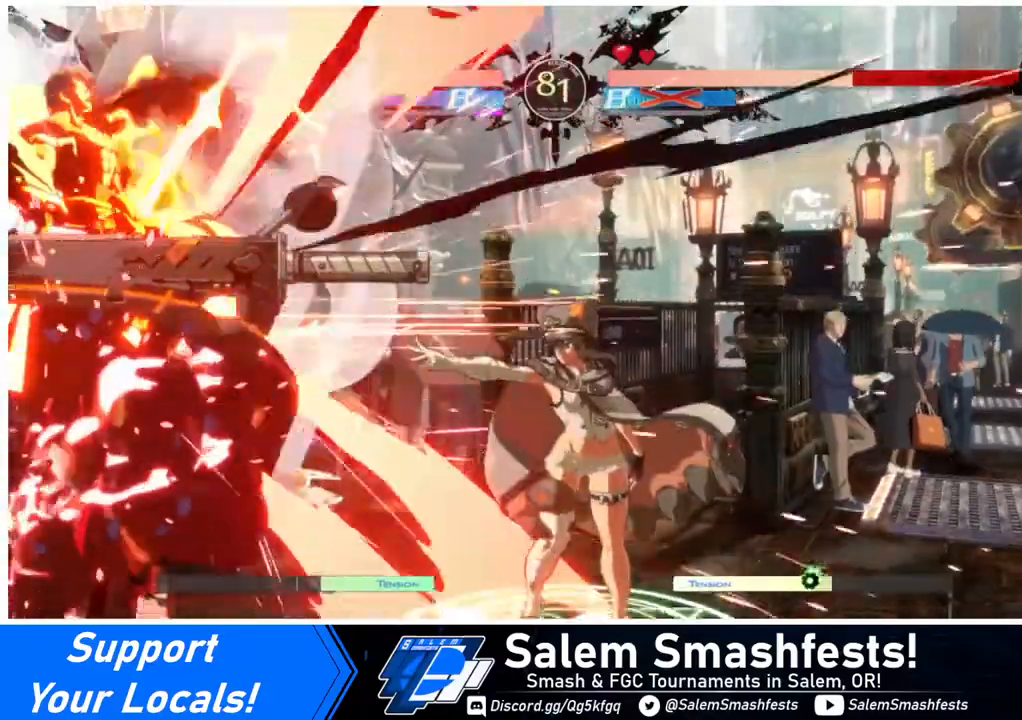
{"buttons": [], "events": []}
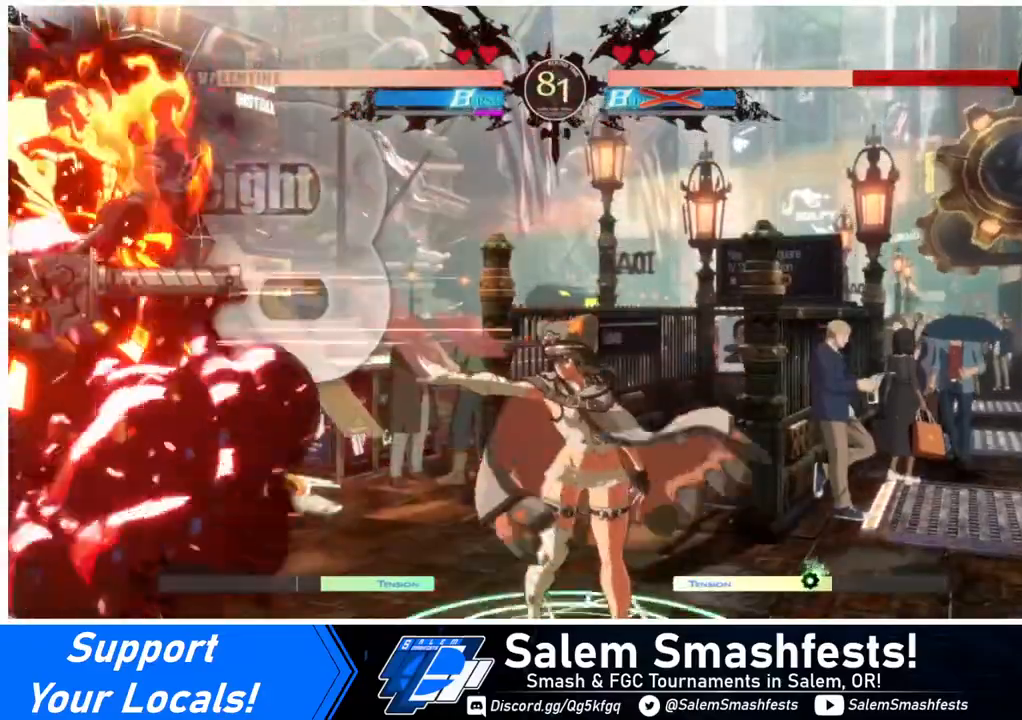
{"buttons": ["DPAD_UP"], "events": [[40, "DPAD_LEFT", "down"], [120, "DPAD_LEFT", "up"], [200, "DPAD_LEFT", "down"], [480, "DPAD_LEFT", "up"], [480, "DPAD_UP", "down"]]}
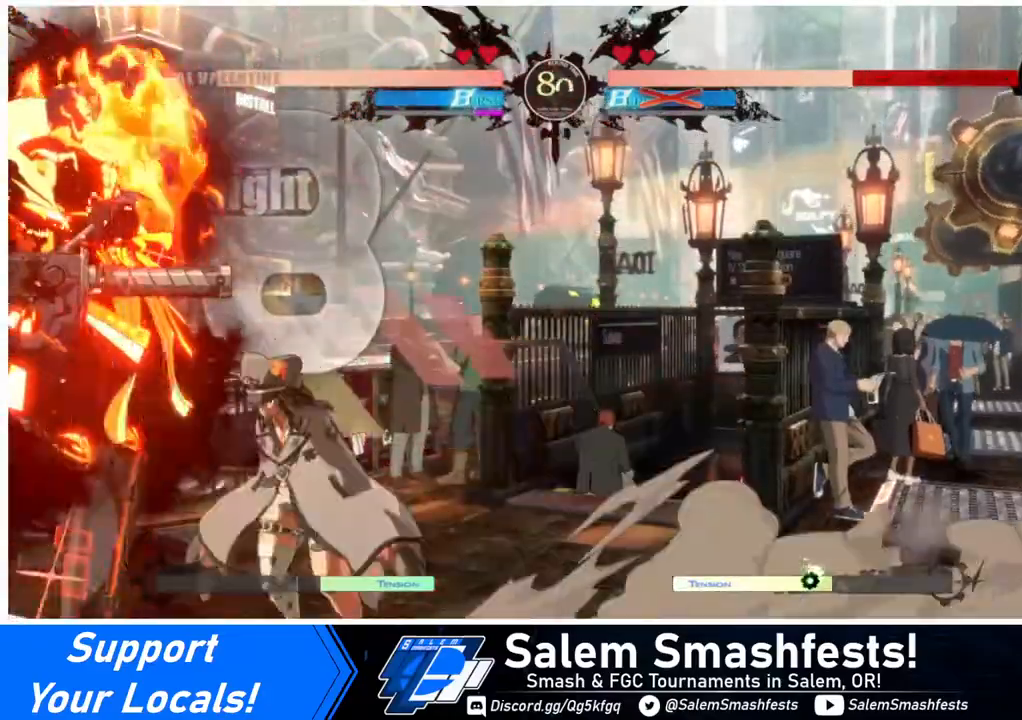
{"buttons": [], "events": [[80, "DPAD_UP", "up"], [120, "R2", "down"], [240, "R2", "up"]]}
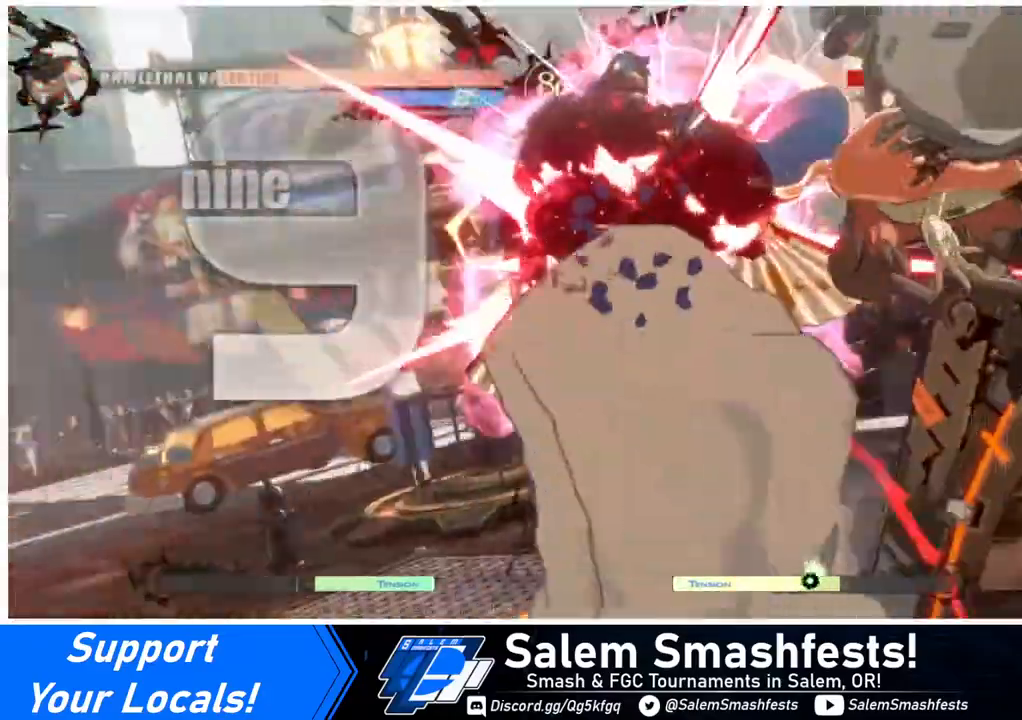
{"buttons": [], "events": []}
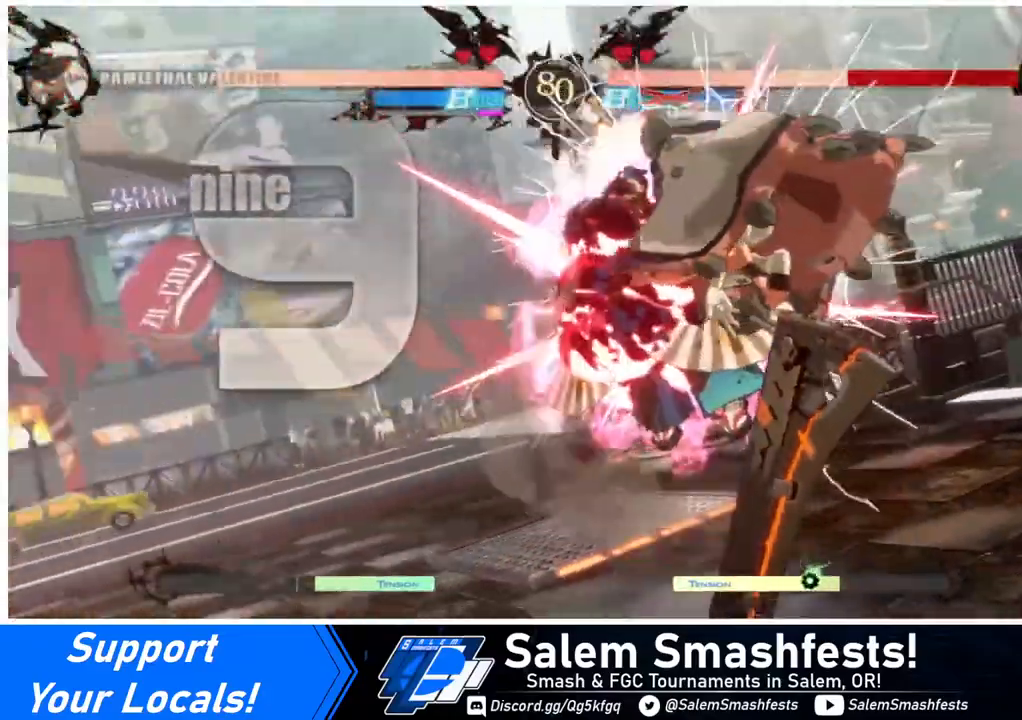
{"buttons": [], "events": []}
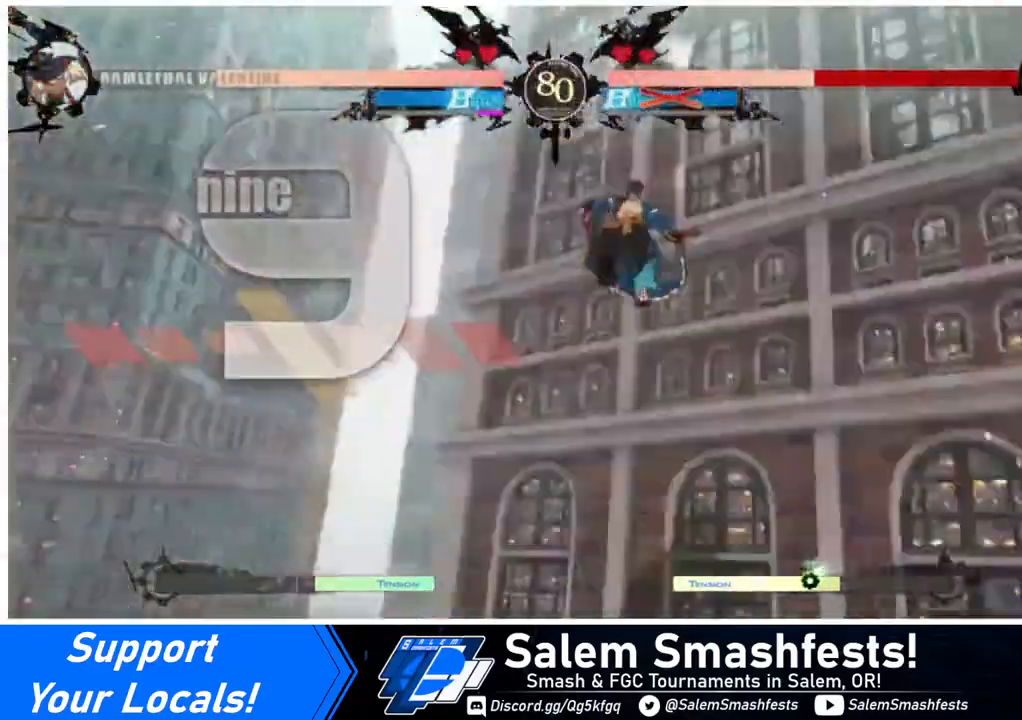
{"buttons": [], "events": []}
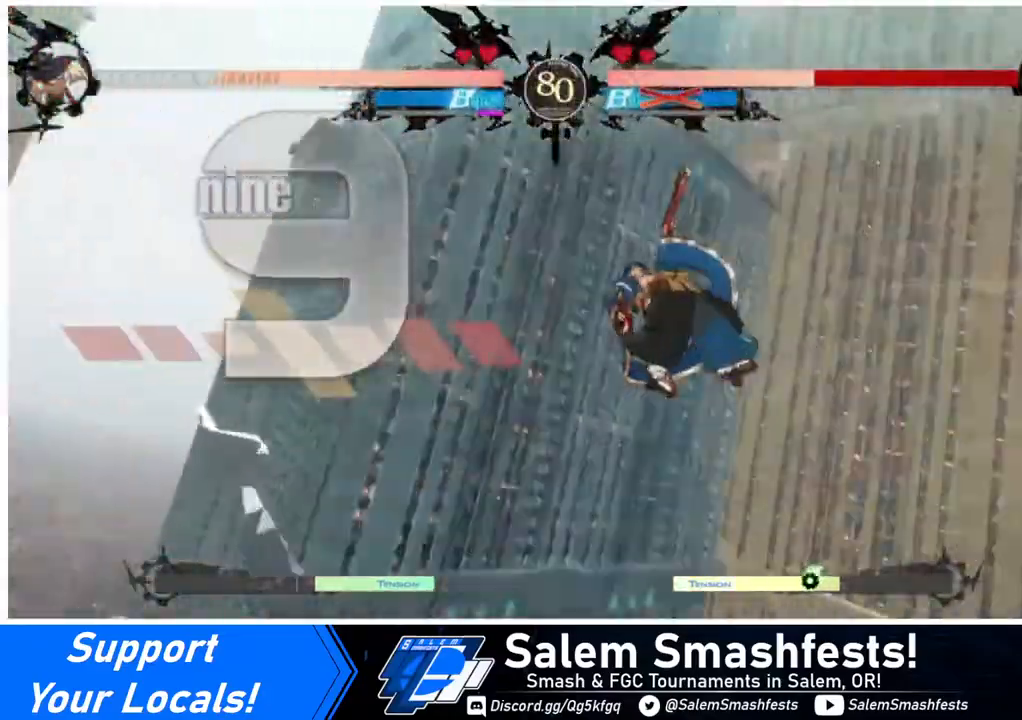
{"buttons": [], "events": []}
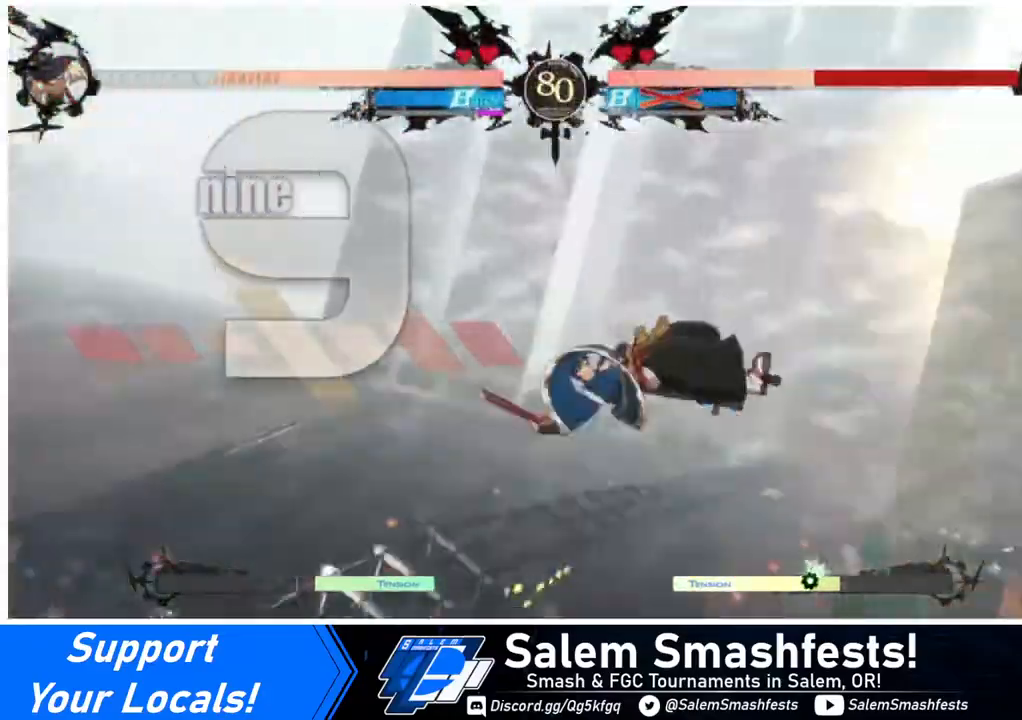
{"buttons": ["DPAD_RIGHT"]}
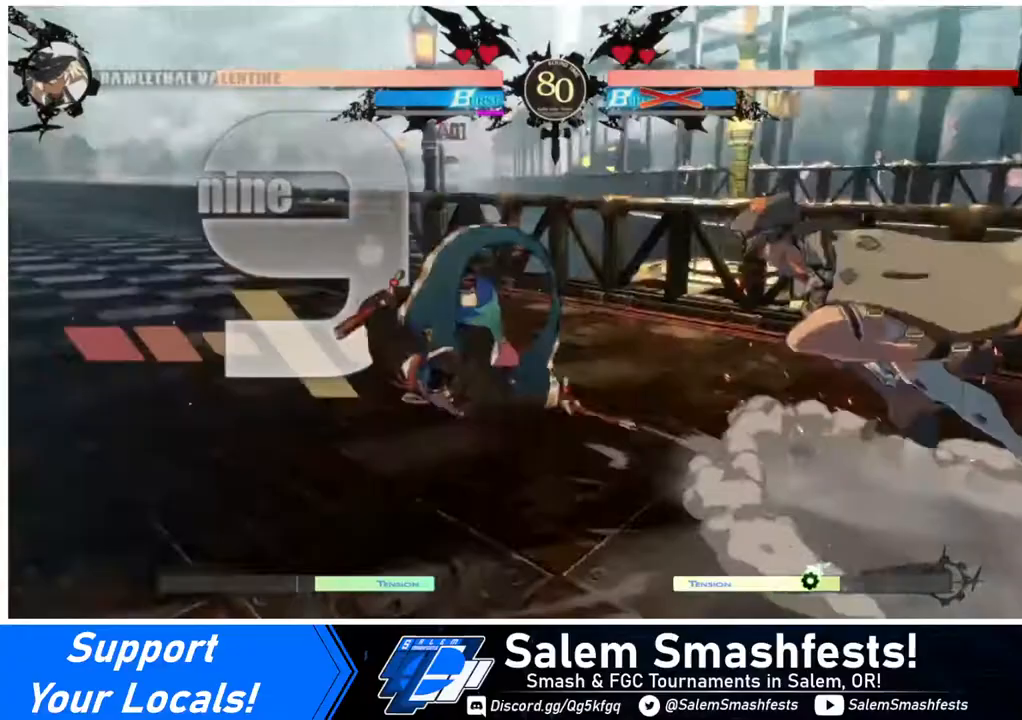
{"buttons": ["DPAD_DOWN", "DPAD_LEFT"], "events": [[40, "DPAD_RIGHT", "up"], [120, "DPAD_LEFT", "down"], [200, "DPAD_DOWN", "down"], [240, "DPAD_LEFT", "up"], [280, "DPAD_DOWN", "up"], [280, "DPAD_RIGHT", "down"], [480, "DPAD_LEFT", "down"], [480, "DPAD_RIGHT", "up"], [520, "DPAD_DOWN", "down"]]}
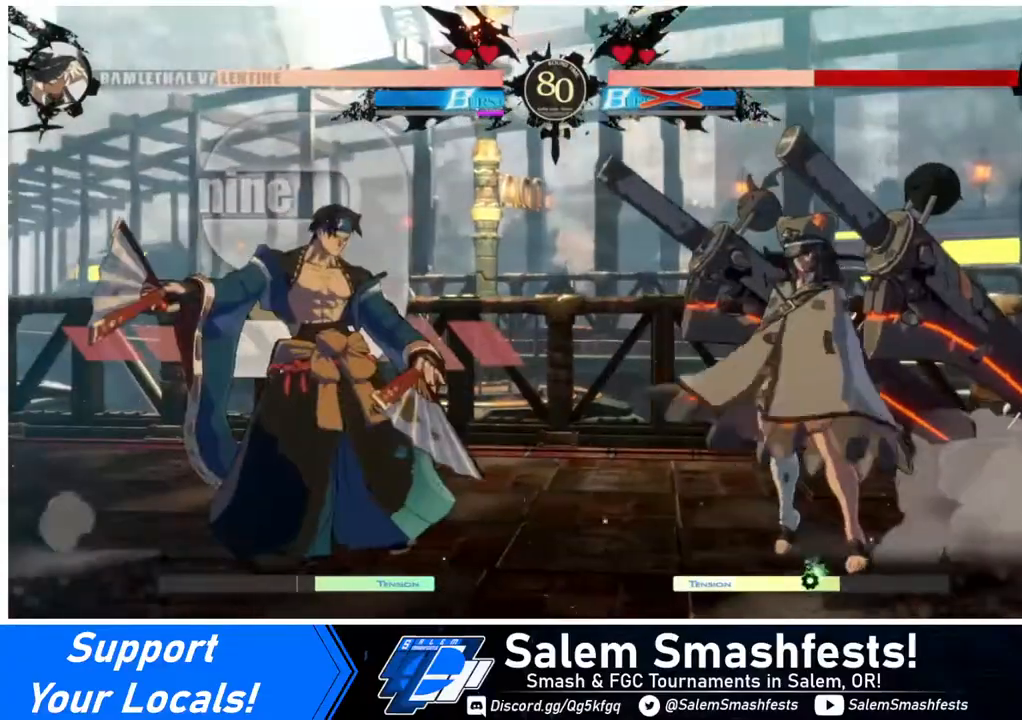
{"buttons": ["DPAD_RIGHT"], "events": [[120, "DPAD_LEFT", "up"], [160, "DPAD_RIGHT", "down"], [240, "DPAD_DOWN", "up"], [240, "DPAD_UP", "down"], [400, "DPAD_UP", "up"]]}
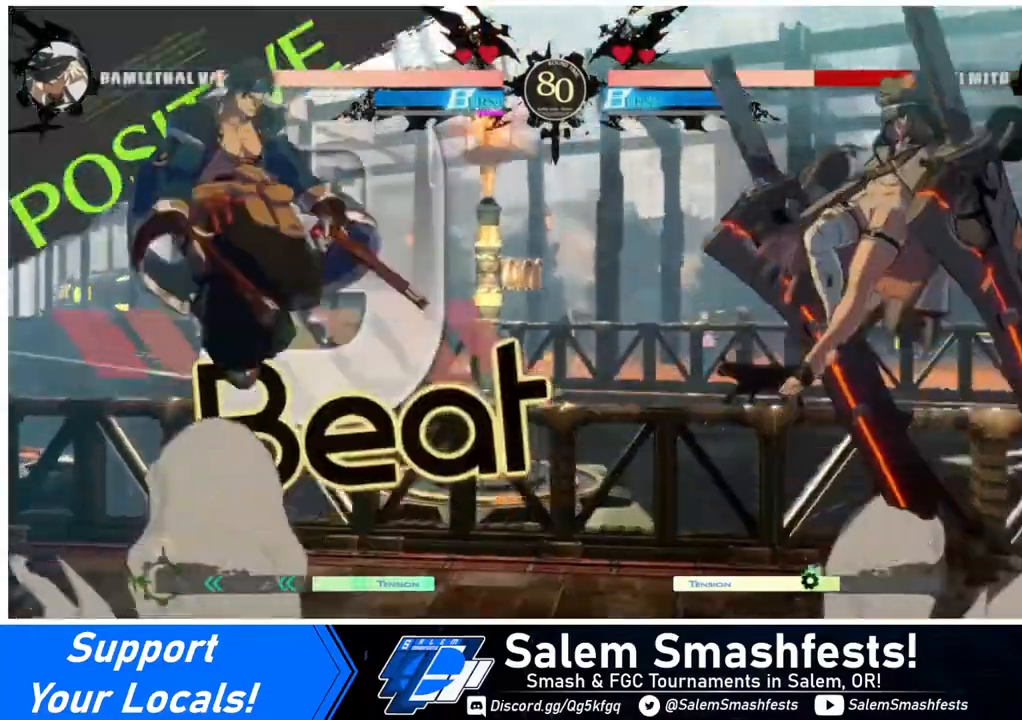
{"buttons": [], "events": [[120, "TRIANGLE", "down"], [240, "TRIANGLE", "up"], [520, "DPAD_RIGHT", "up"]]}
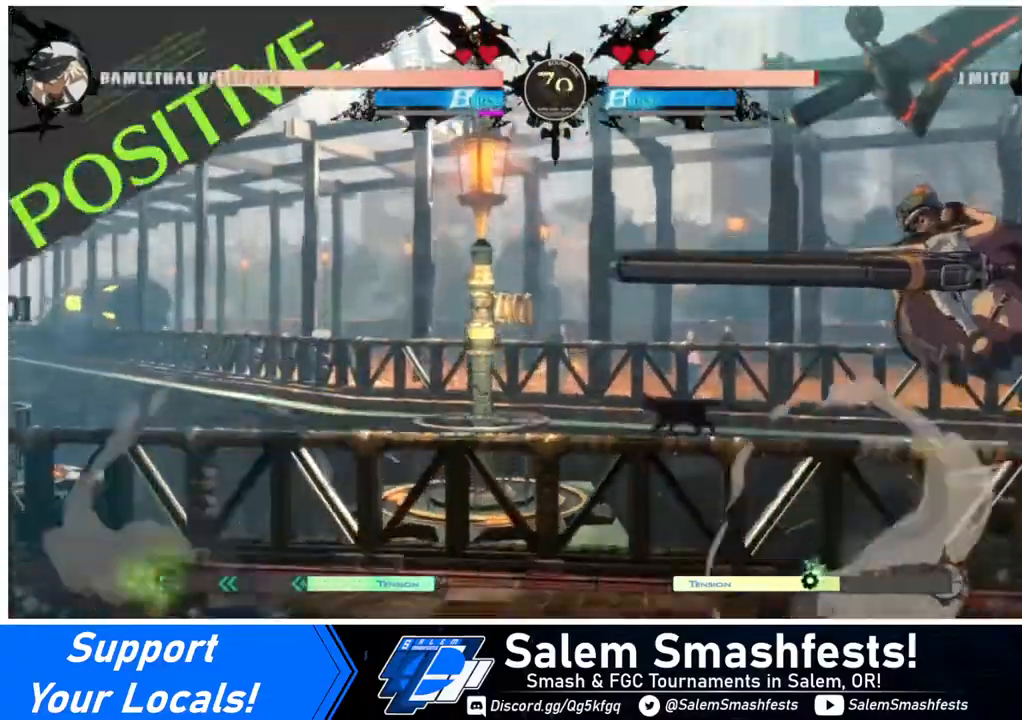
{"buttons": ["DPAD_LEFT"], "events": [[120, "DPAD_RIGHT", "down"], [200, "DPAD_RIGHT", "up"], [280, "DPAD_RIGHT", "down"], [400, "DPAD_RIGHT", "up"], [480, "DPAD_LEFT", "down"]]}
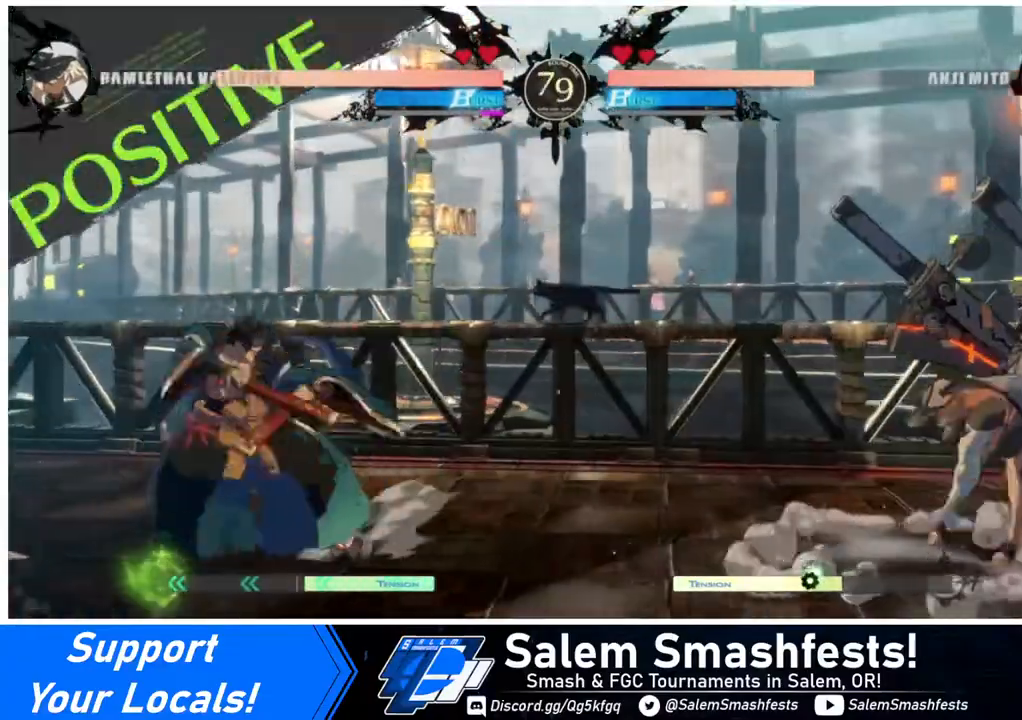
{"buttons": ["DPAD_RIGHT"], "events": [[40, "DPAD_LEFT", "up"], [120, "DPAD_LEFT", "down"], [280, "DPAD_LEFT", "up"], [320, "DPAD_RIGHT", "down"], [320, "DPAD_UP", "down"], [440, "DPAD_UP", "up"]]}
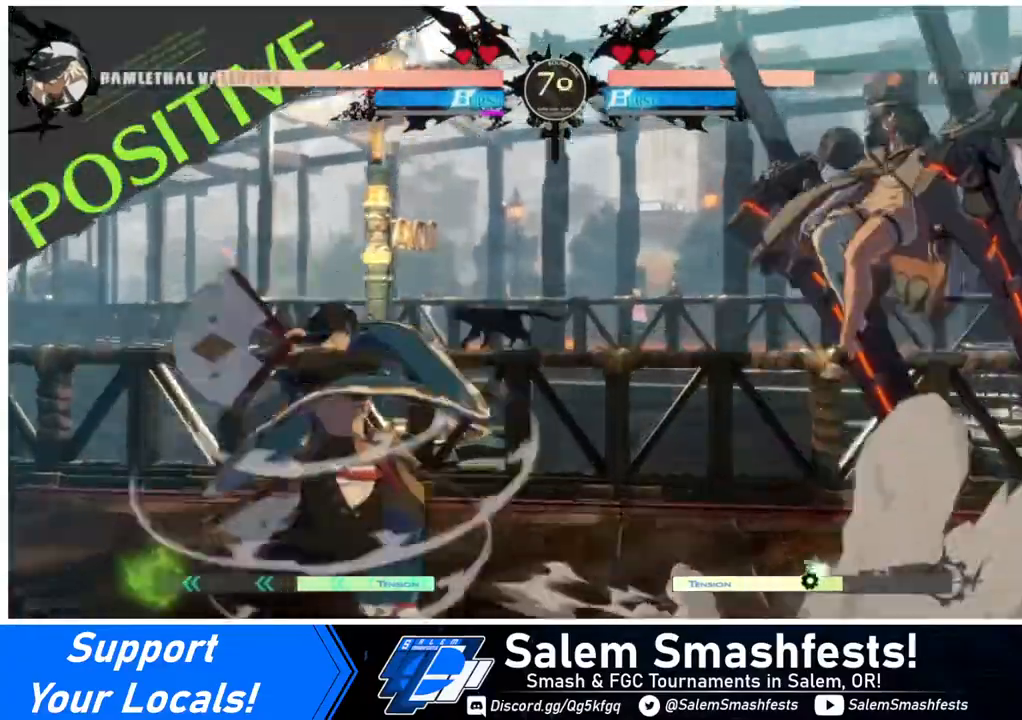
{"buttons": ["DPAD_RIGHT"], "events": [[360, "DPAD_DOWN", "down"], [480, "DPAD_DOWN", "up"]]}
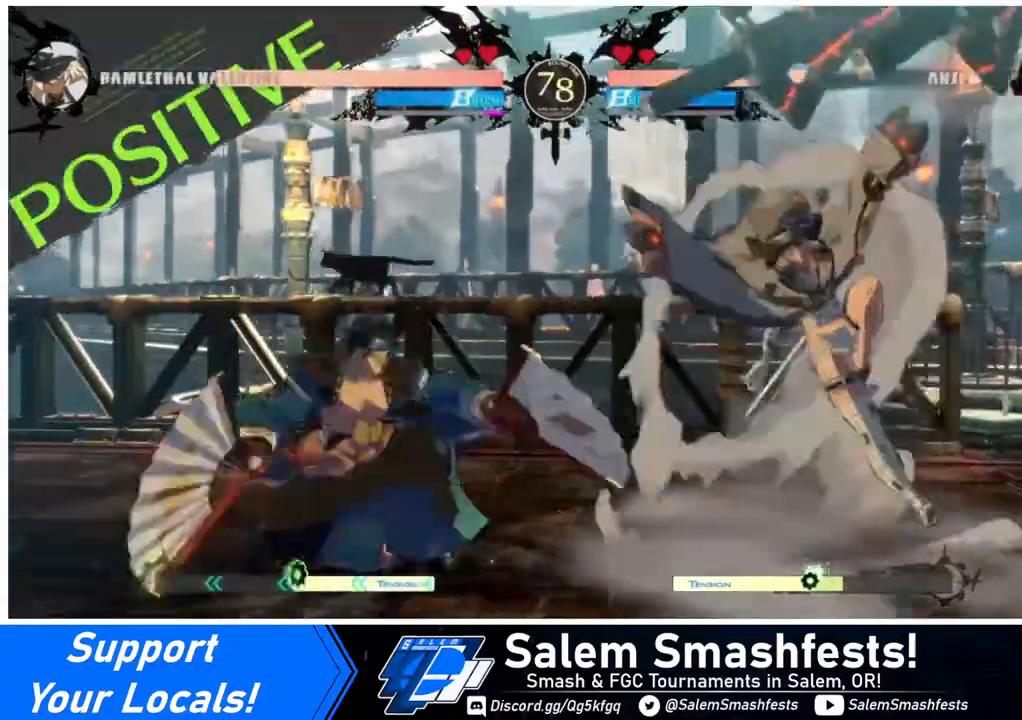
{"buttons": [], "events": [[40, "DPAD_LEFT", "down"], [40, "DPAD_RIGHT", "up"], [160, "DPAD_LEFT", "up"], [240, "DPAD_DOWN", "down"], [240, "DPAD_LEFT", "down"], [280, "TRIANGLE", "down"], [320, "DPAD_LEFT", "up"], [400, "DPAD_DOWN", "up"], [440, "TRIANGLE", "up"]]}
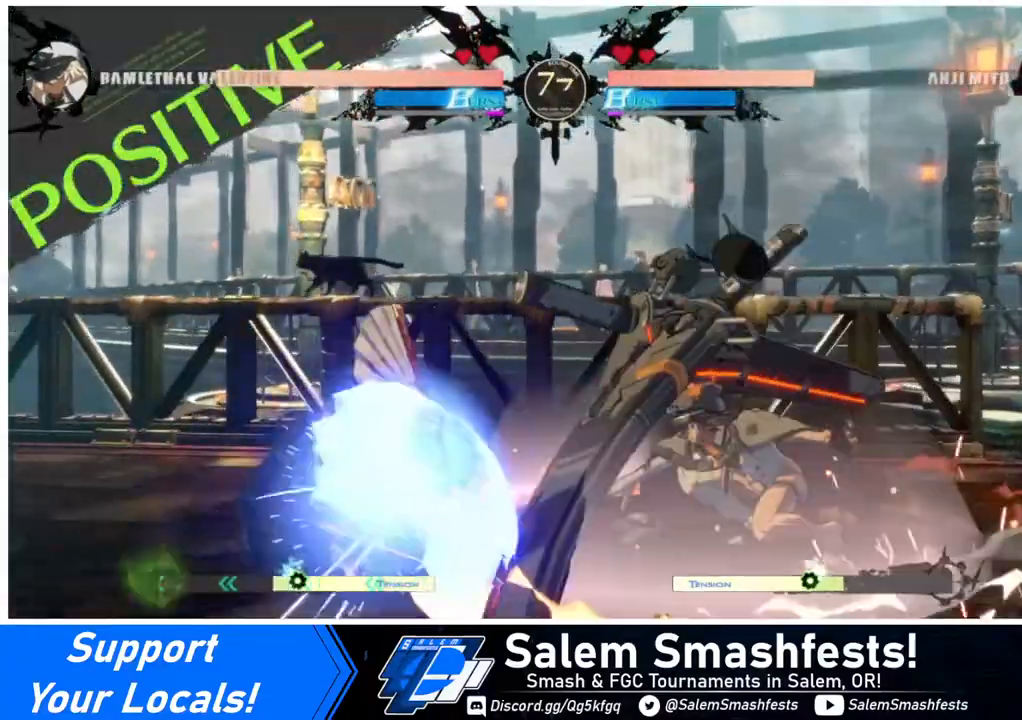
{"buttons": [], "events": [[240, "R1", "down"], [440, "R1", "up"]]}
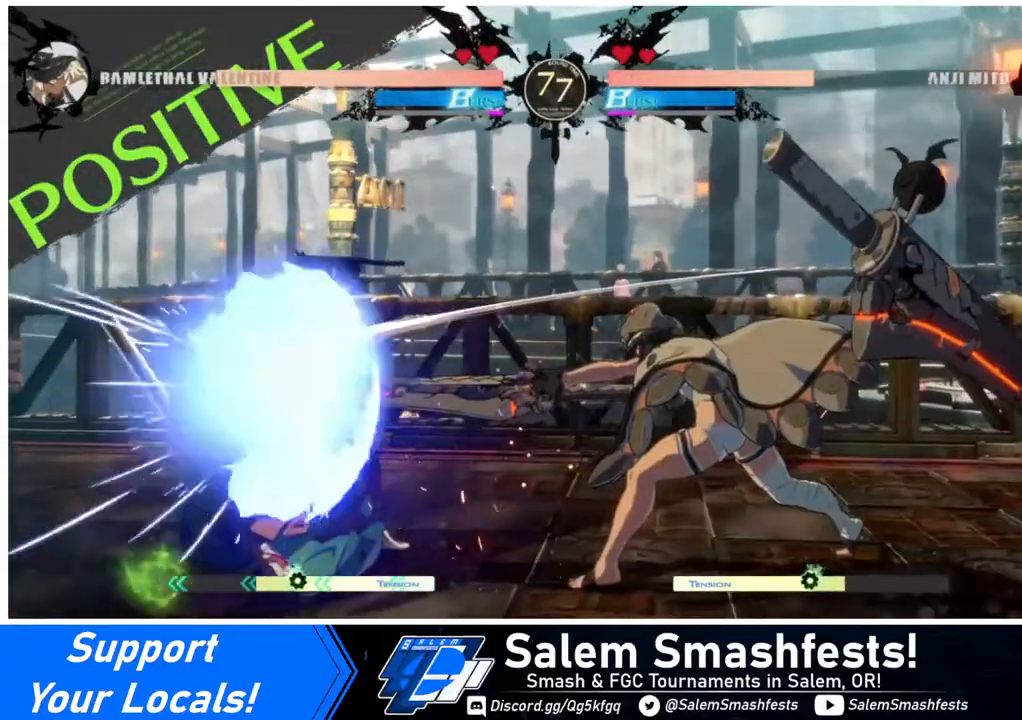
{"buttons": [], "events": []}
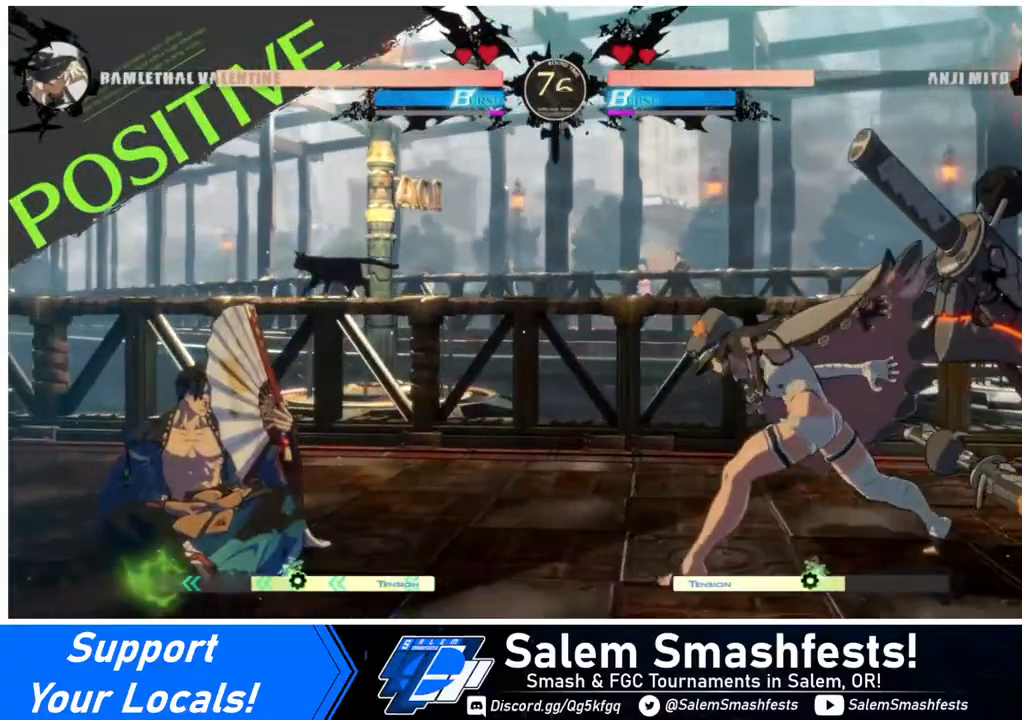
{"buttons": ["TRIANGLE"], "events": [[40, "DPAD_RIGHT", "down"], [480, "DPAD_RIGHT", "up"], [480, "TRIANGLE", "down"]]}
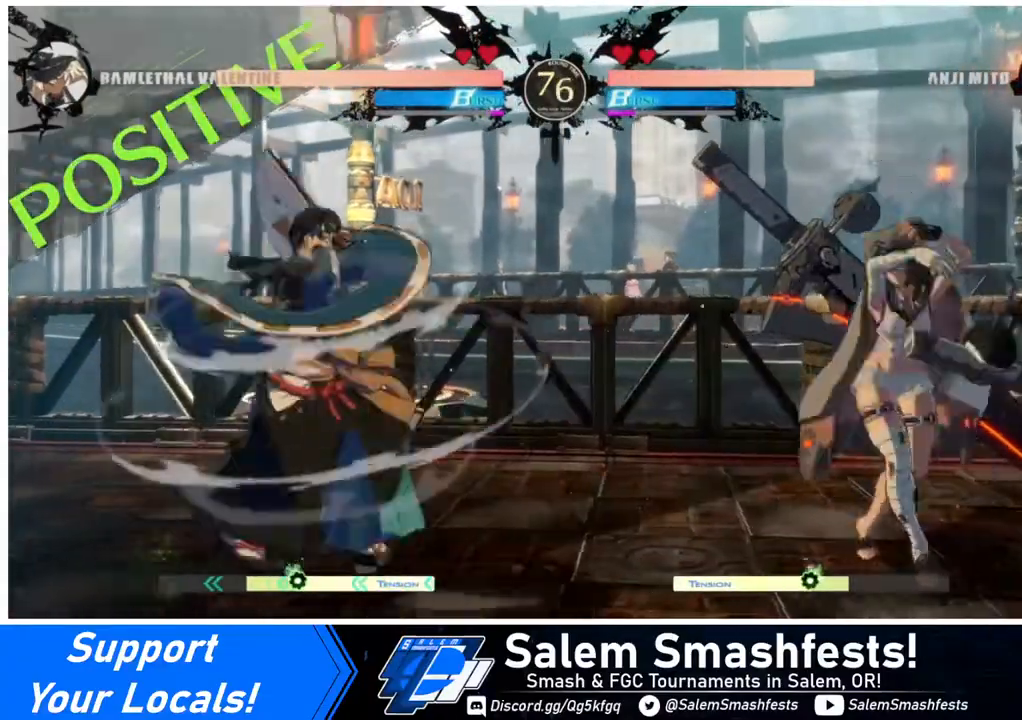
{"buttons": [], "events": [[80, "TRIANGLE", "up"], [400, "DPAD_RIGHT", "down"], [520, "DPAD_RIGHT", "up"]]}
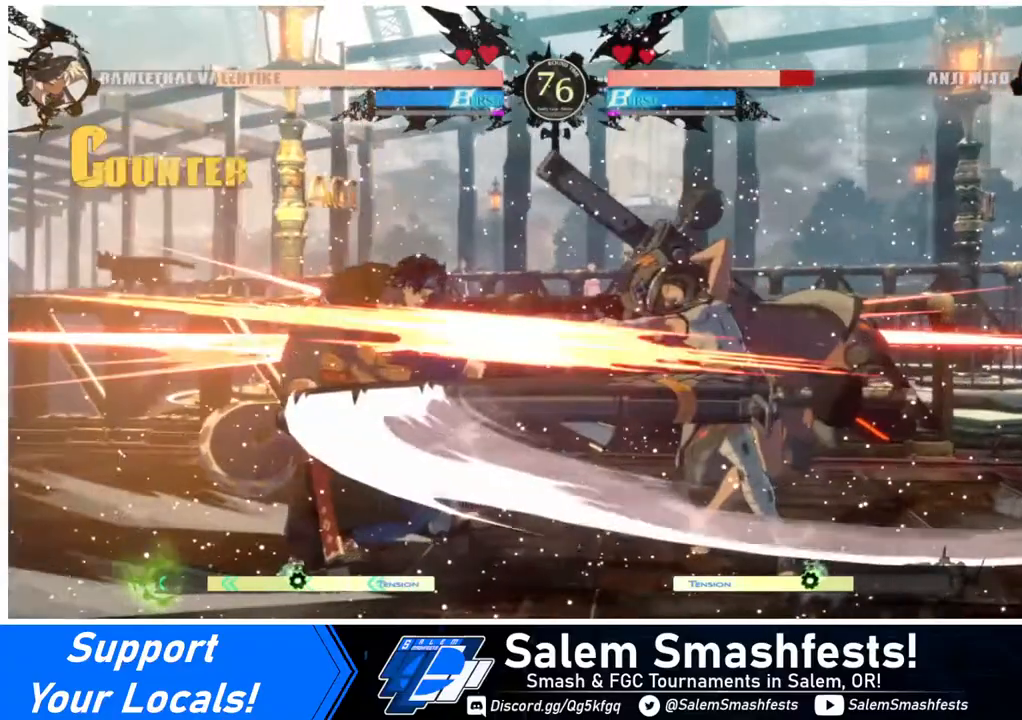
{"buttons": ["DPAD_DOWN", "DPAD_LEFT"], "events": [[80, "R1", "down"], [160, "R1", "up"], [400, "DPAD_DOWN", "down"], [480, "DPAD_LEFT", "down"]]}
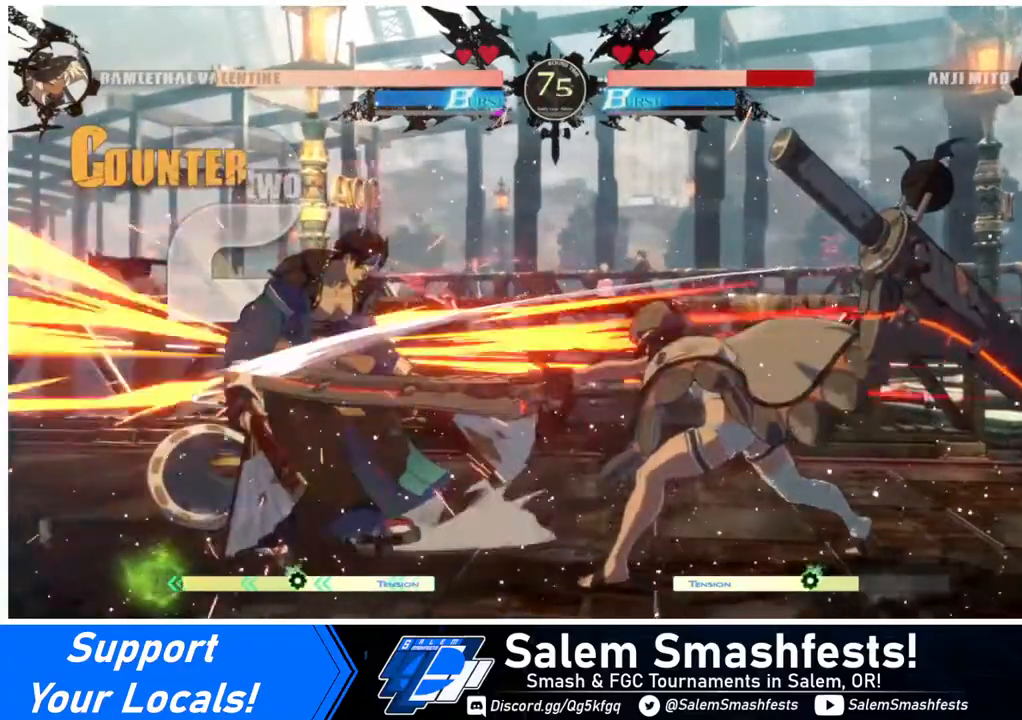
{"buttons": ["DPAD_RIGHT"], "events": [[40, "DPAD_DOWN", "up"], [120, "R1", "down"], [200, "DPAD_LEFT", "up"], [200, "R1", "up"], [280, "DPAD_RIGHT", "down"]]}
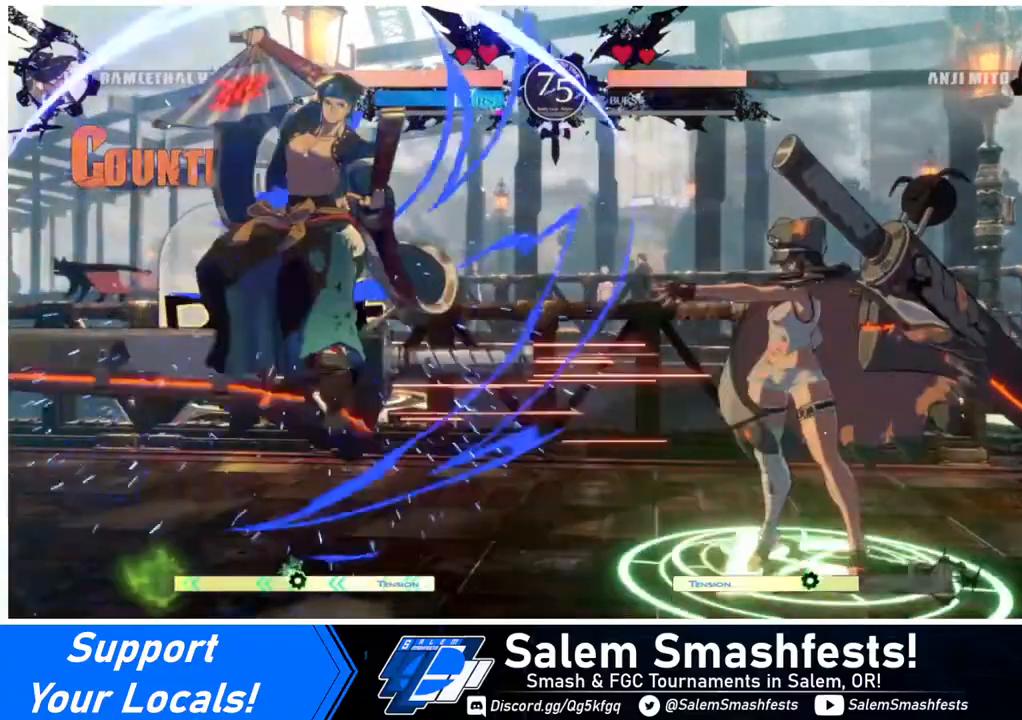
{"buttons": ["DPAD_LEFT"], "events": [[80, "DPAD_RIGHT", "up"], [160, "DPAD_LEFT", "down"], [240, "DPAD_LEFT", "up"], [320, "DPAD_LEFT", "down"]]}
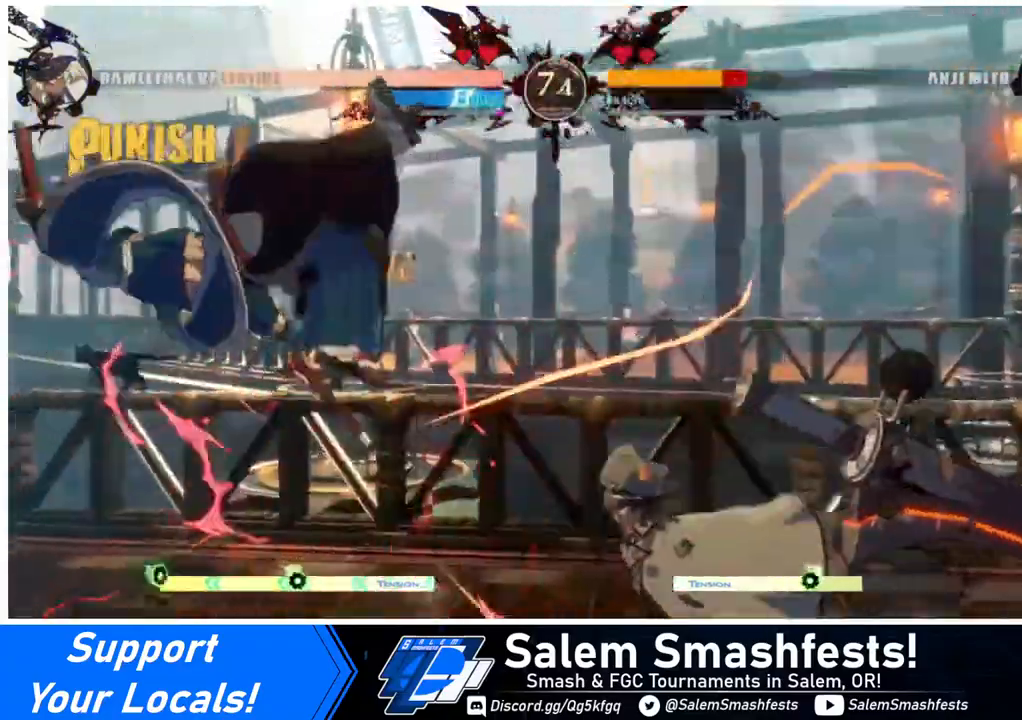
{"buttons": [], "events": [[200, "DPAD_LEFT", "up"], [200, "SQUARE", "down"], [240, "SQUARE", "up"]]}
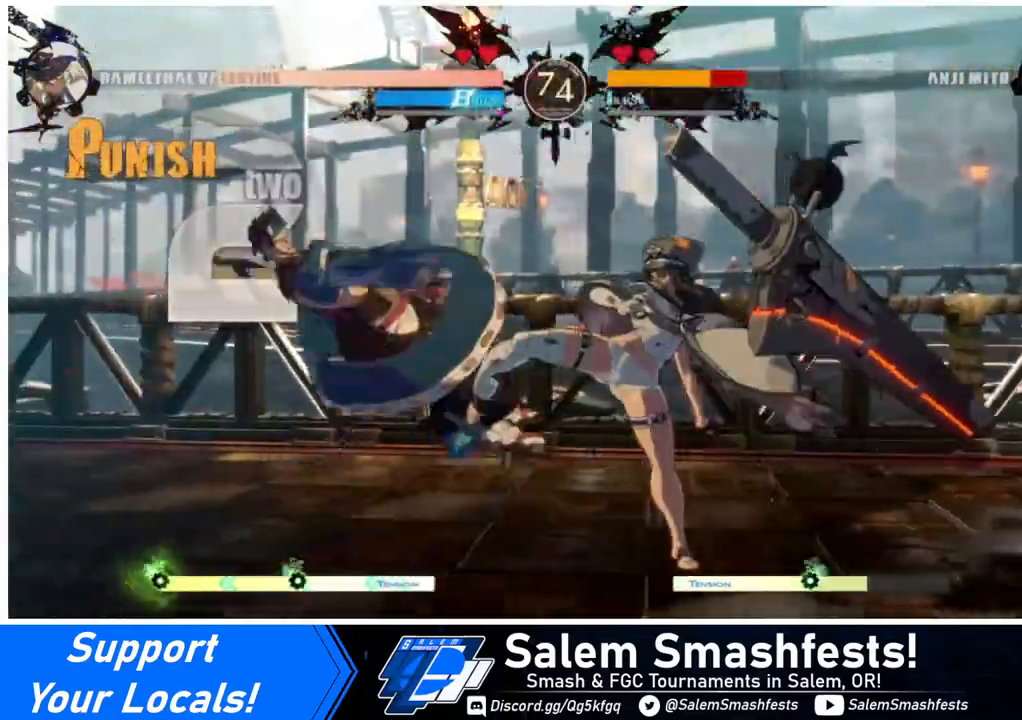
{"buttons": ["DPAD_LEFT"], "events": [[160, "DPAD_LEFT", "down"], [240, "DPAD_LEFT", "up"], [320, "DPAD_LEFT", "down"]]}